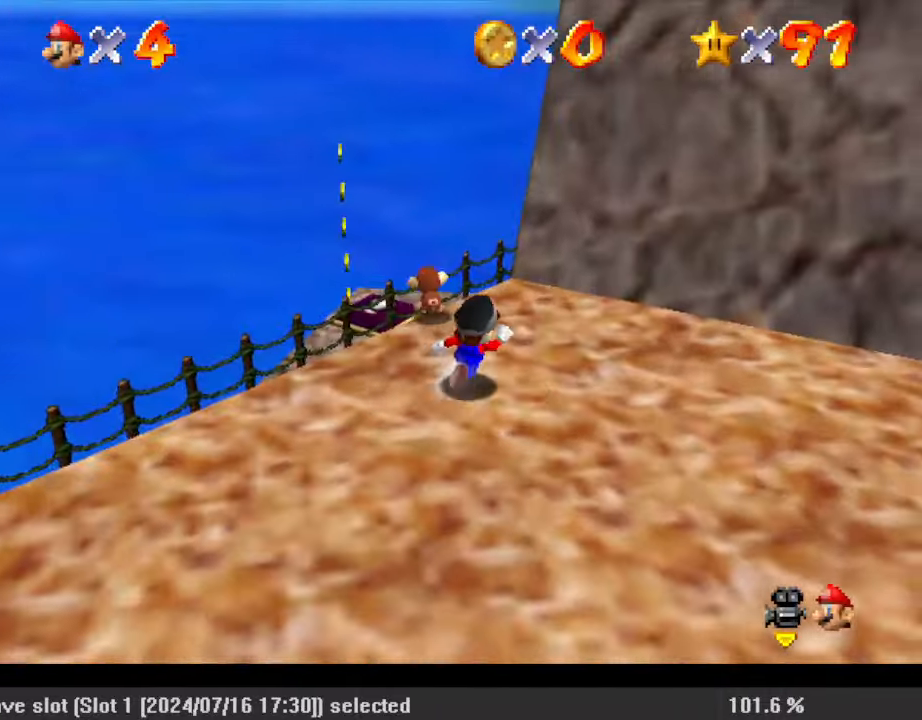
Gameplay with keyboard; each line is a JSON object with the keys held at the frame after it. "events" lists presses ("down") and releases ("up") of "a", "c", "ctrl", "d", "down", "left", "return", "right", "s", "shift", "up", "w", "x" and "y" between this image and that frame as [ms after this image, input, new state], when the widget could be followed in between. No other keys are recorded. Mouse input is not recorded.
{"keys": [], "events": [[67, "up", "up"], [167, "up", "down"], [300, "up", "up"], [367, "up", "down"], [467, "up", "up"]]}
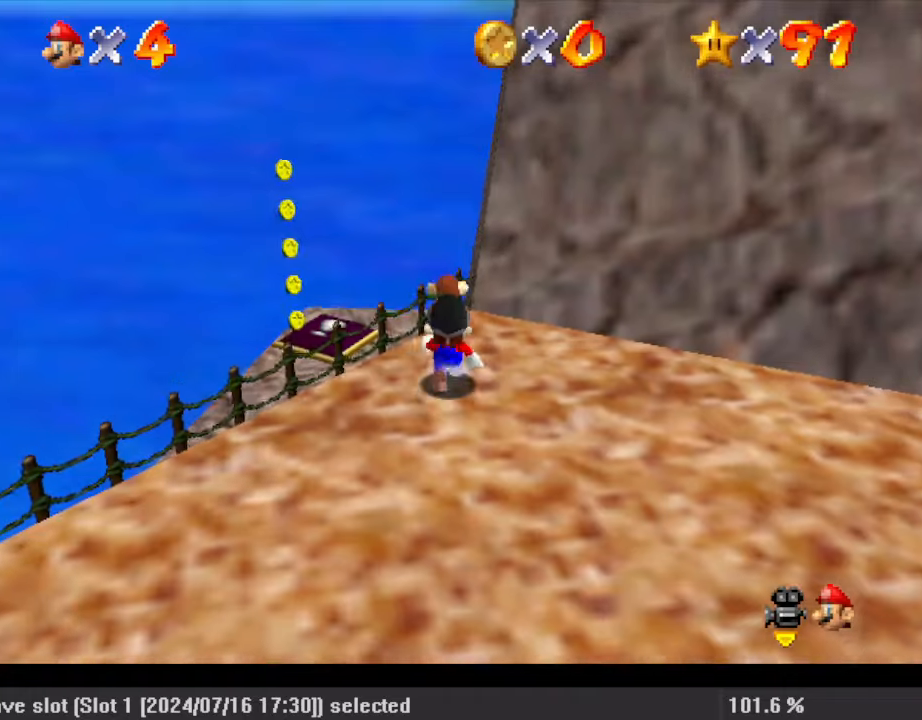
{"keys": ["up"], "events": [[100, "right", "down"], [100, "up", "down"], [300, "right", "up"]]}
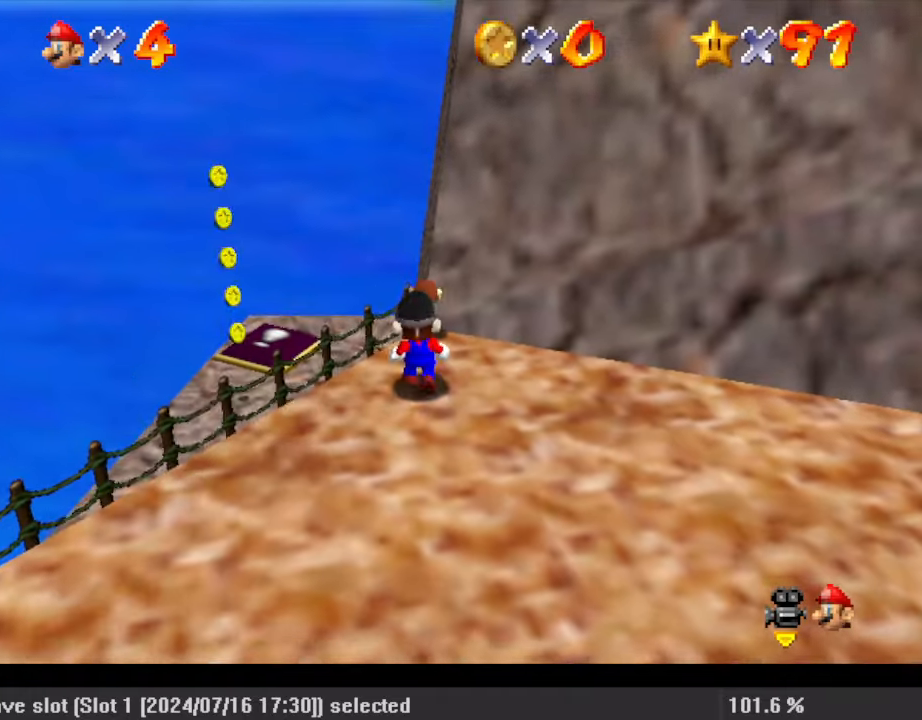
{"keys": ["up"], "events": [[200, "right", "down"], [400, "right", "up"]]}
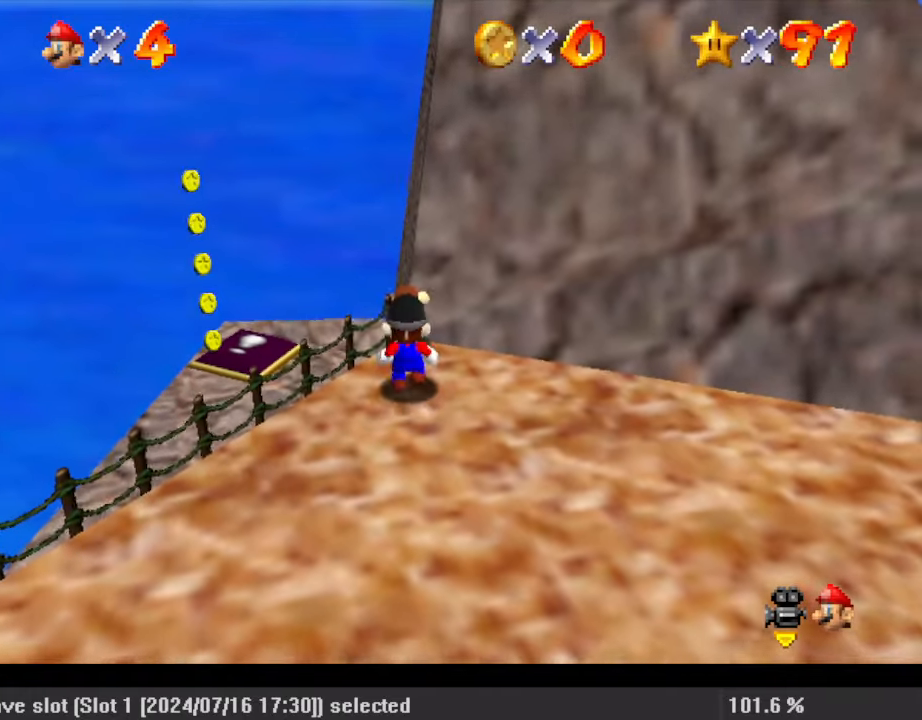
{"keys": ["up"], "events": []}
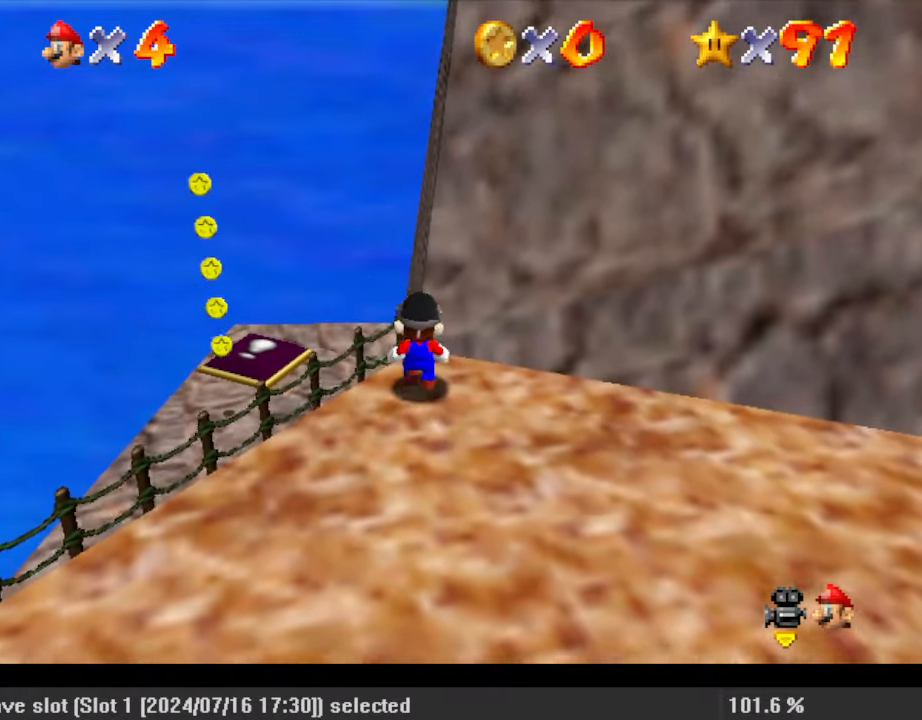
{"keys": ["ctrl"], "events": [[267, "up", "up"], [400, "ctrl", "down"]]}
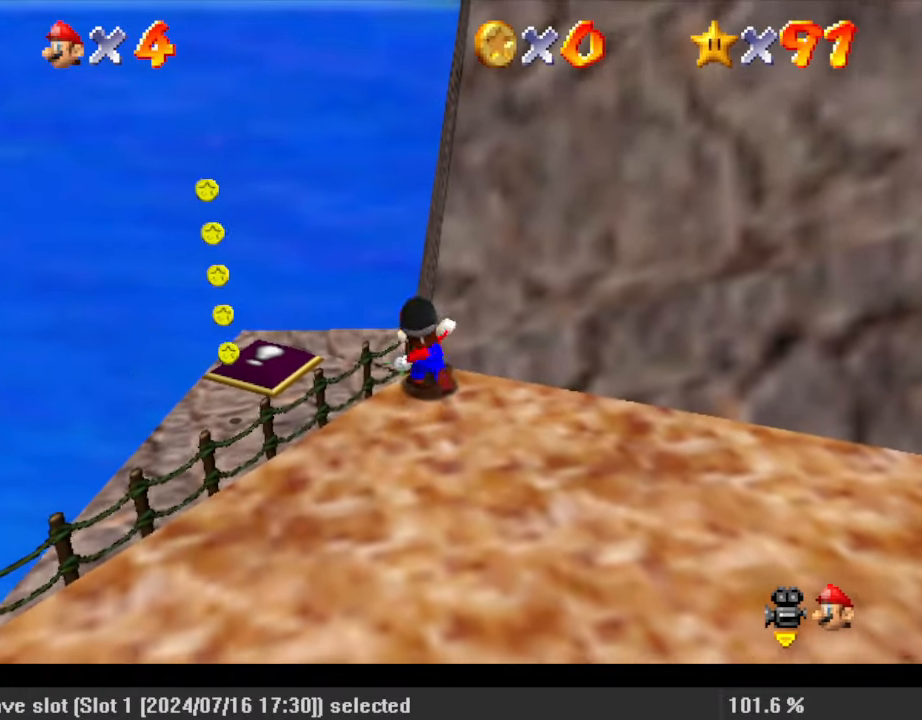
{"keys": ["ctrl"], "events": [[67, "ctrl", "up"], [467, "ctrl", "down"]]}
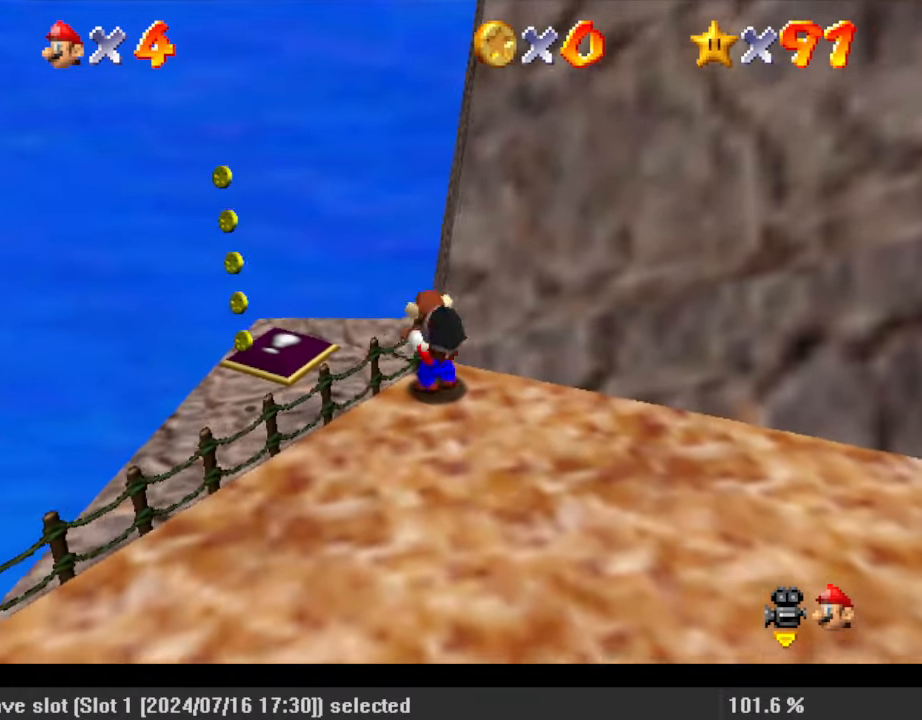
{"keys": ["shift"], "events": [[67, "ctrl", "up"], [167, "ctrl", "down"], [233, "ctrl", "up"], [300, "shift", "down"], [367, "shift", "up"], [467, "shift", "down"]]}
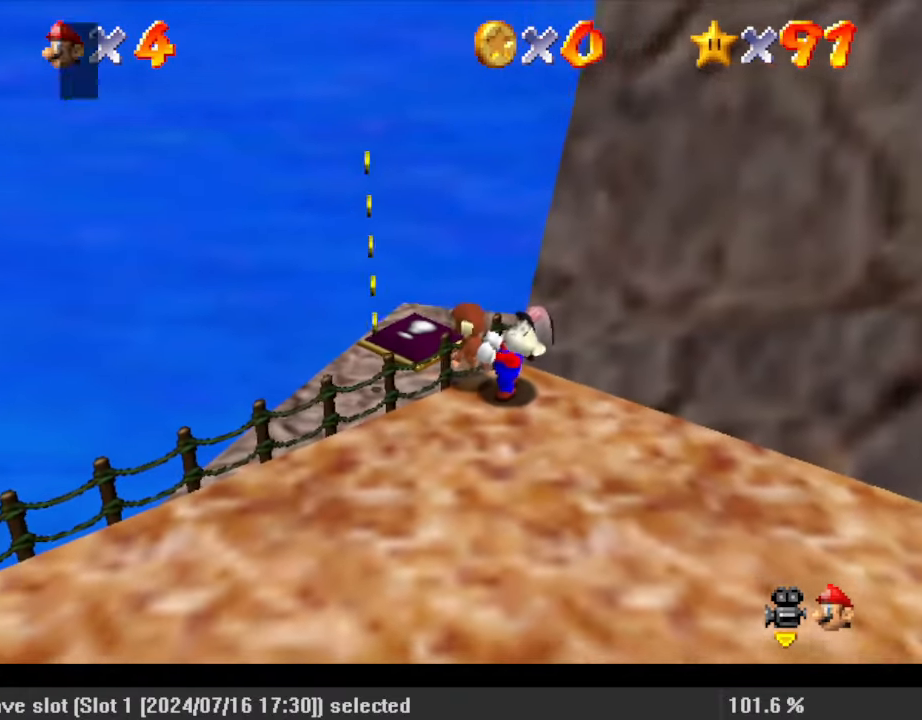
{"keys": [], "events": [[67, "shift", "up"], [167, "shift", "down"], [200, "shift", "up"], [300, "shift", "down"], [333, "shift", "up"], [433, "shift", "down"], [467, "shift", "up"]]}
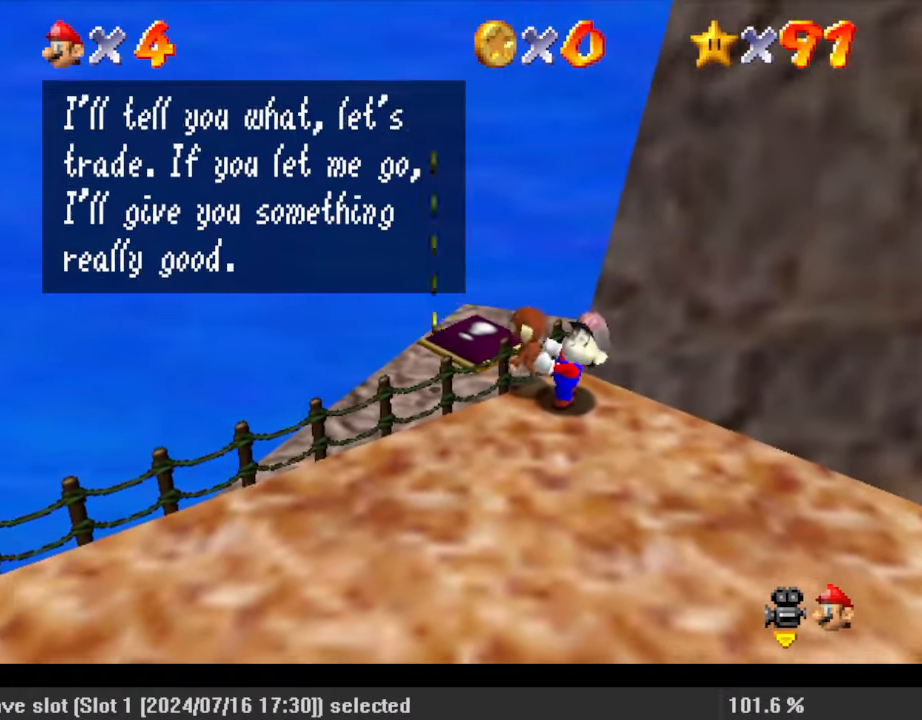
{"keys": ["shift"], "events": [[67, "shift", "down"], [133, "shift", "up"], [200, "shift", "down"], [267, "shift", "up"], [367, "shift", "down"], [400, "shift", "up"], [500, "shift", "down"]]}
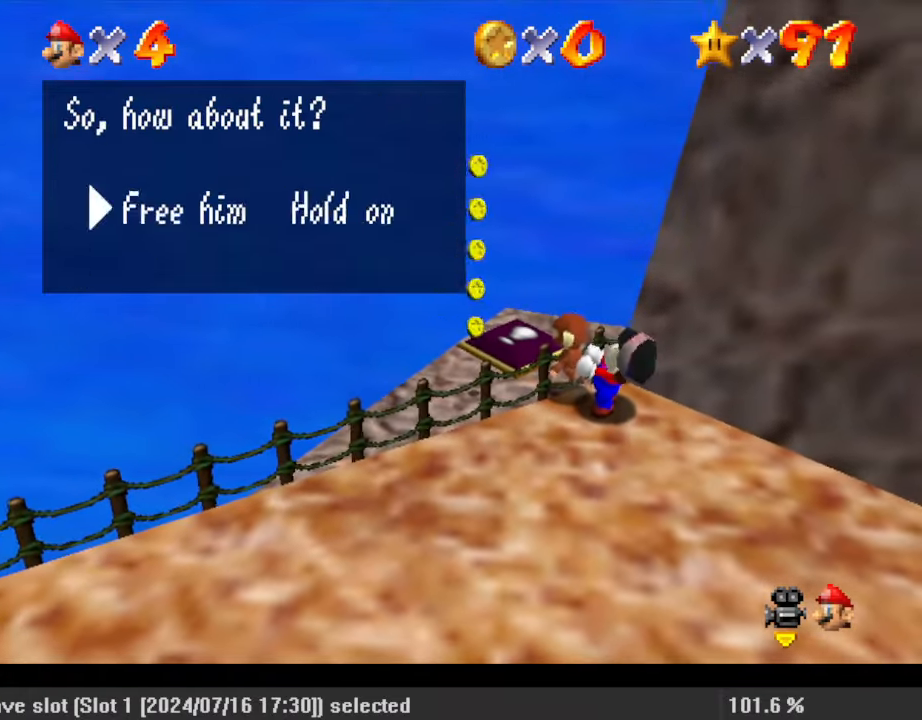
{"keys": ["a"], "events": [[67, "shift", "up"], [133, "shift", "down"], [233, "shift", "up"], [400, "a", "down"]]}
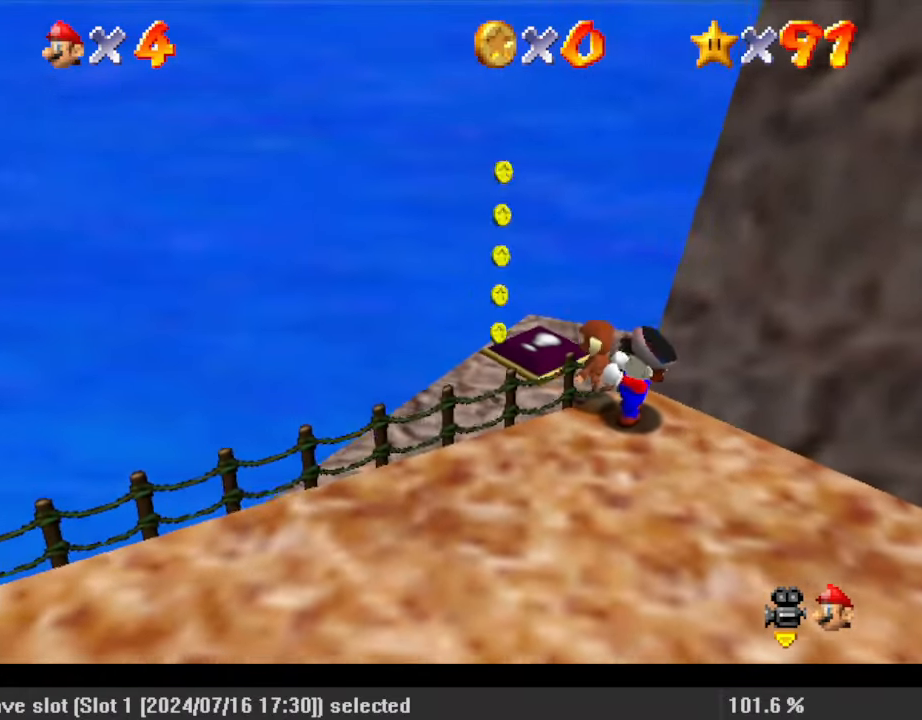
{"keys": ["a", "down", "right"], "events": [[33, "a", "up"], [100, "a", "down"], [133, "down", "down"], [233, "a", "up"], [333, "a", "down"], [400, "a", "up"], [467, "a", "down"], [467, "right", "down"]]}
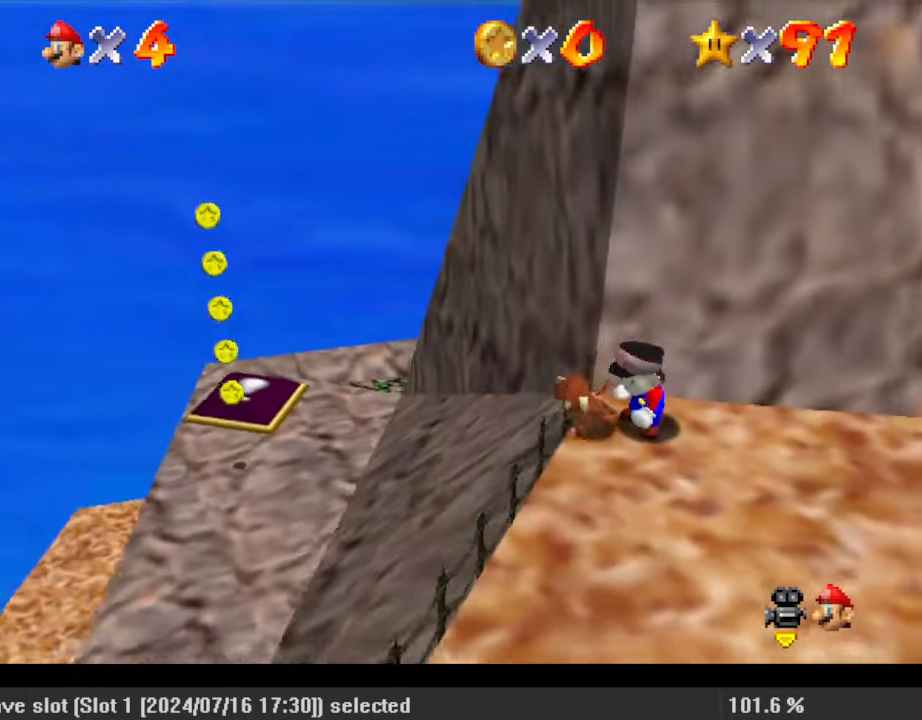
{"keys": ["right"], "events": [[67, "a", "up"], [133, "a", "down"], [233, "a", "up"], [333, "down", "up"]]}
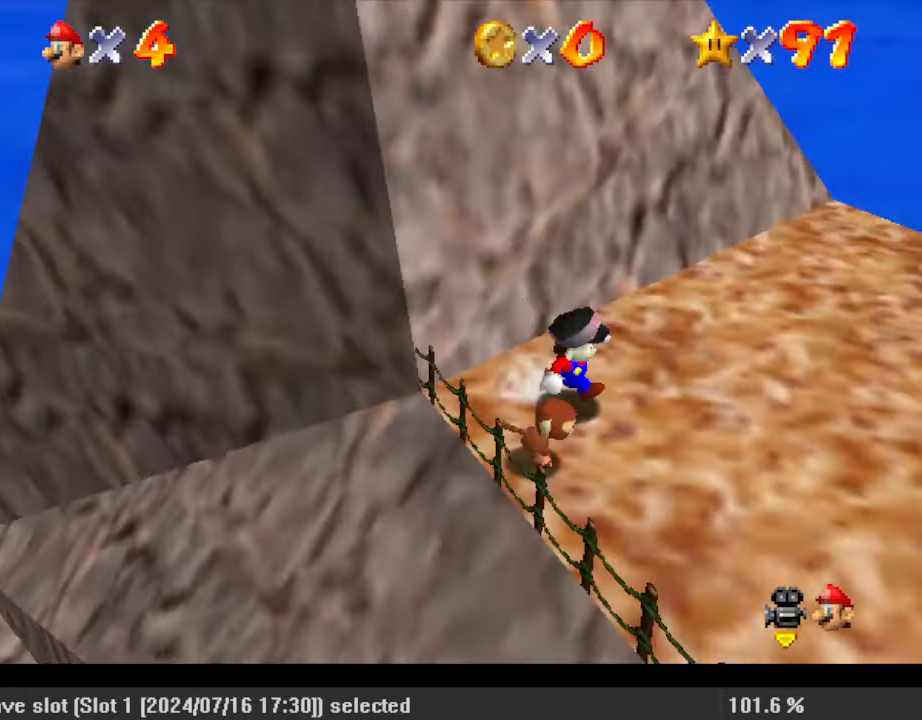
{"keys": ["right", "up"], "events": [[67, "shift", "down"], [167, "shift", "up"], [467, "up", "down"]]}
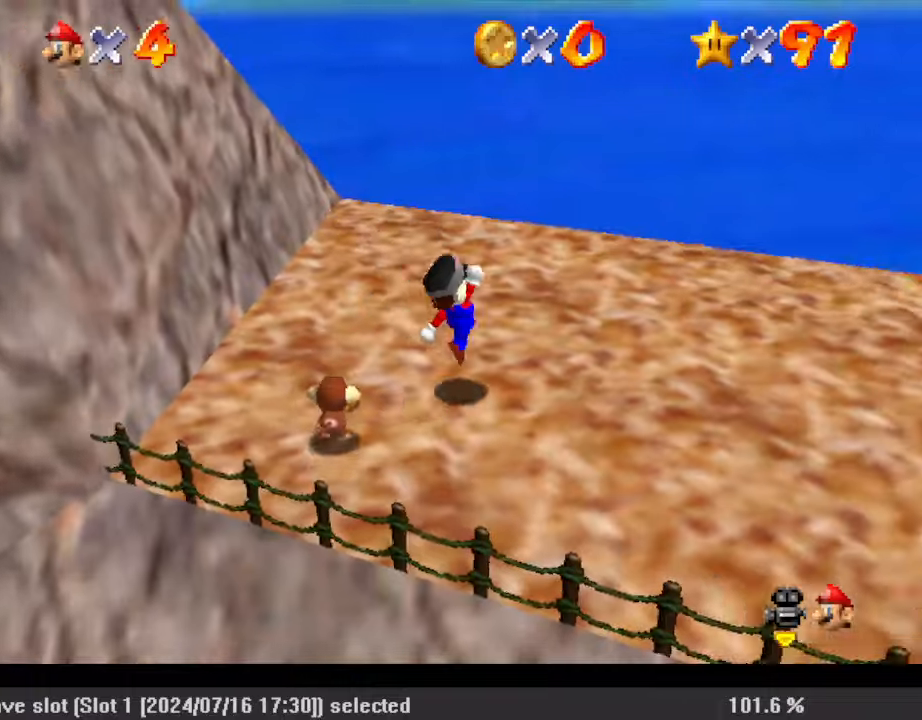
{"keys": ["d", "right", "up"], "events": [[67, "ctrl", "down"], [100, "shift", "down"], [200, "ctrl", "up"], [200, "shift", "up"], [300, "d", "down"], [300, "up", "up"], [400, "d", "up"], [467, "d", "down"], [467, "up", "down"]]}
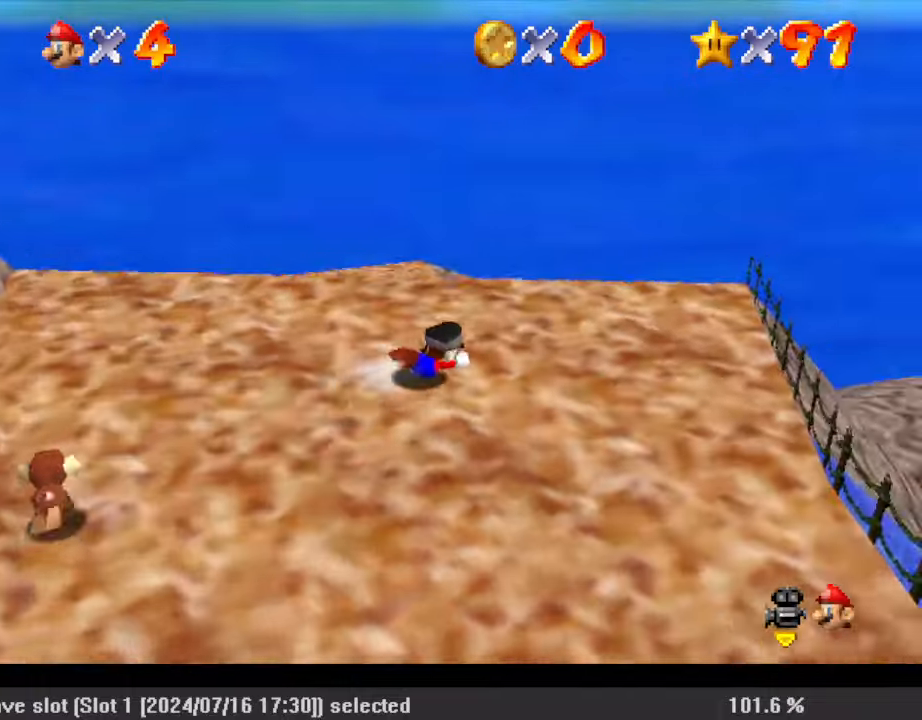
{"keys": ["right"], "events": [[33, "d", "up"], [133, "d", "down"], [167, "d", "up"], [200, "shift", "down"], [200, "up", "up"], [367, "shift", "up"]]}
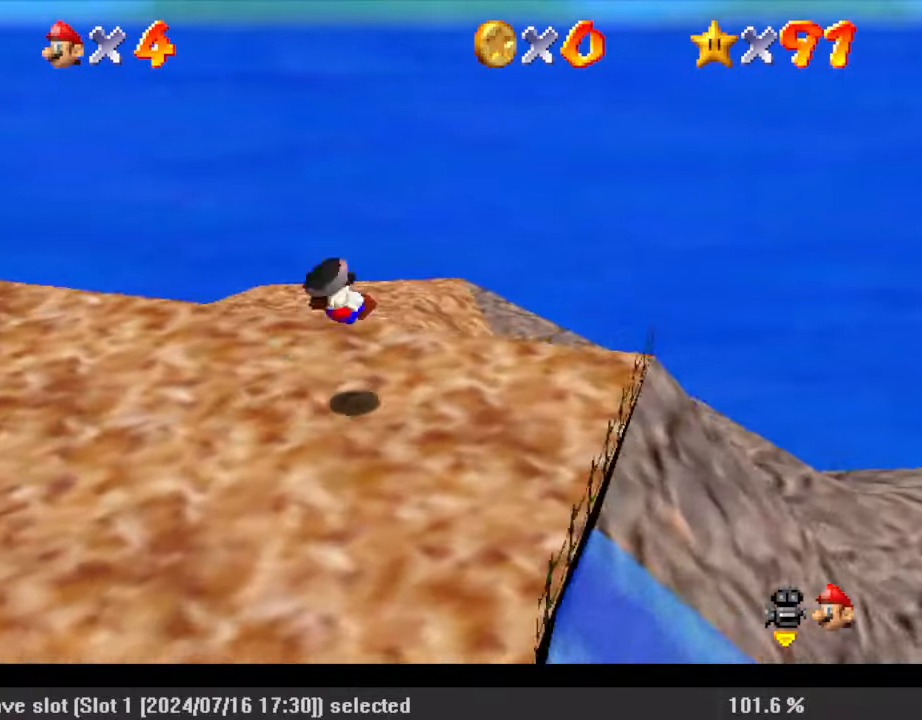
{"keys": ["d", "right"], "events": [[333, "shift", "down"], [467, "d", "down"], [500, "shift", "up"]]}
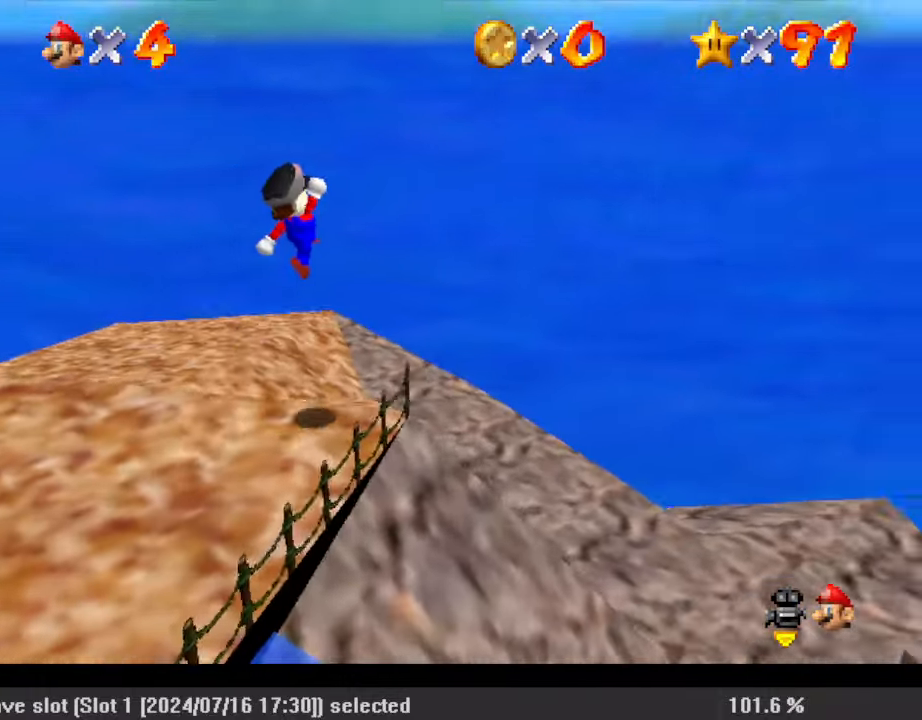
{"keys": ["left"], "events": [[100, "d", "up"], [133, "up", "down"], [267, "up", "up"], [333, "d", "down"], [467, "d", "up"], [467, "right", "up"], [500, "left", "down"]]}
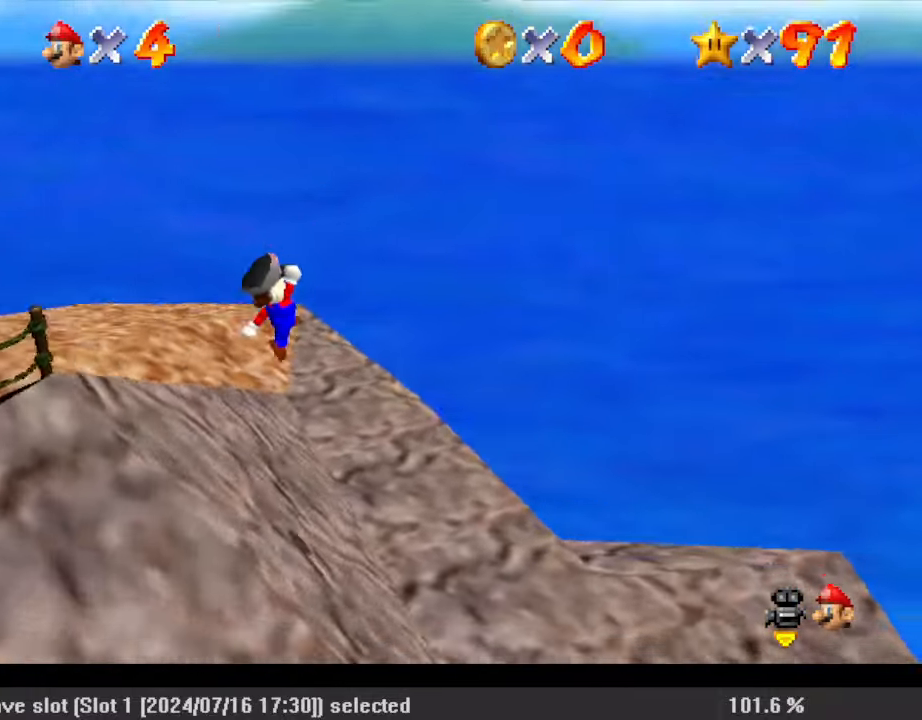
{"keys": ["down"], "events": [[133, "left", "up"], [233, "ctrl", "down"], [367, "ctrl", "up"], [433, "down", "down"]]}
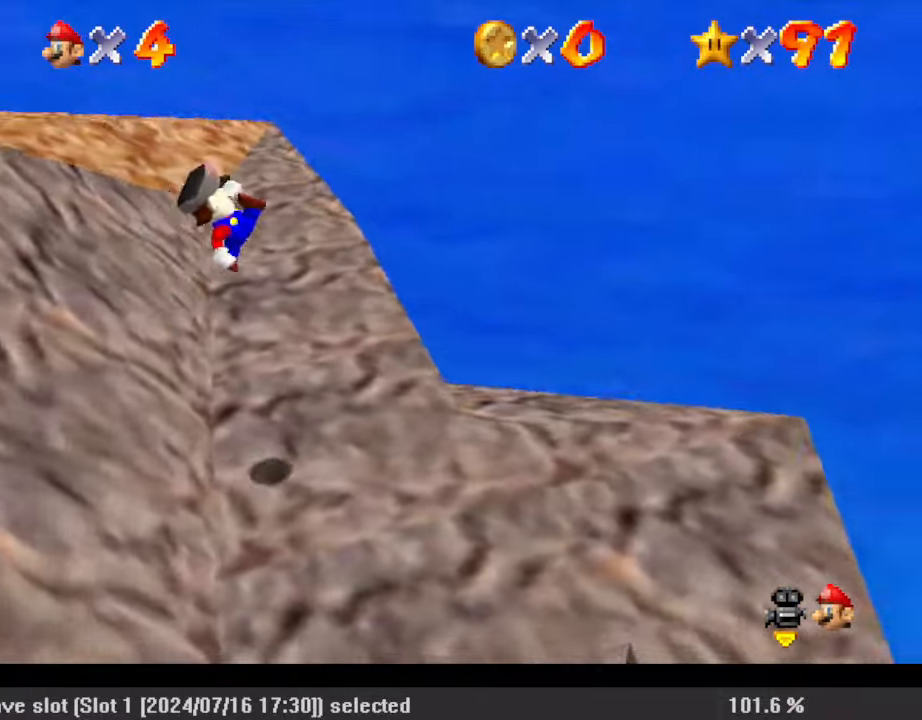
{"keys": [], "events": [[67, "c", "down"], [67, "left", "down"], [200, "c", "up"], [200, "down", "up"], [300, "left", "up"]]}
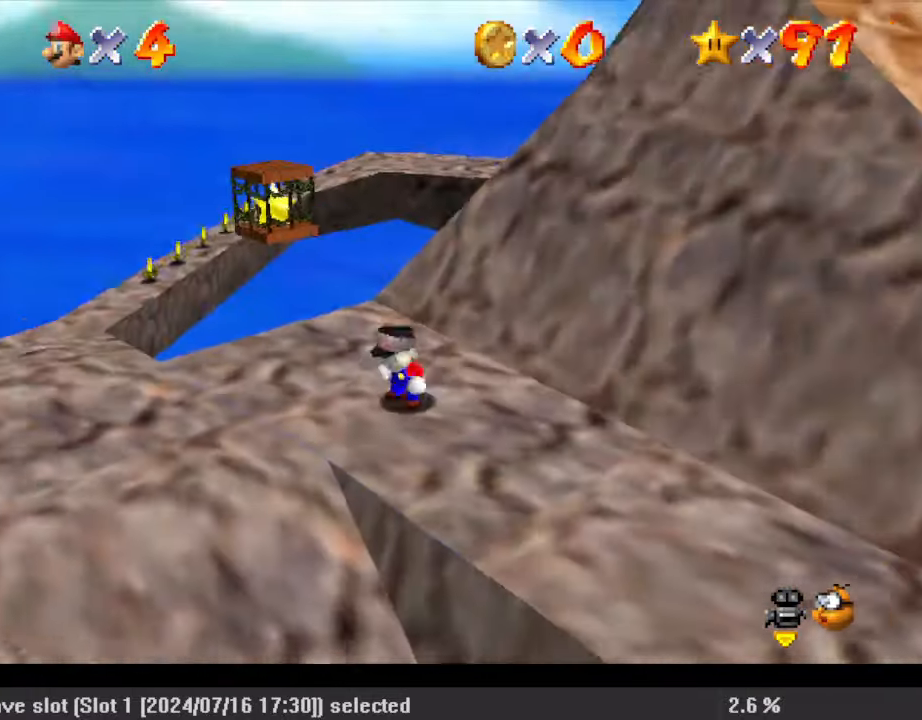
{"keys": ["left", "up"], "events": [[367, "left", "down"], [400, "up", "down"]]}
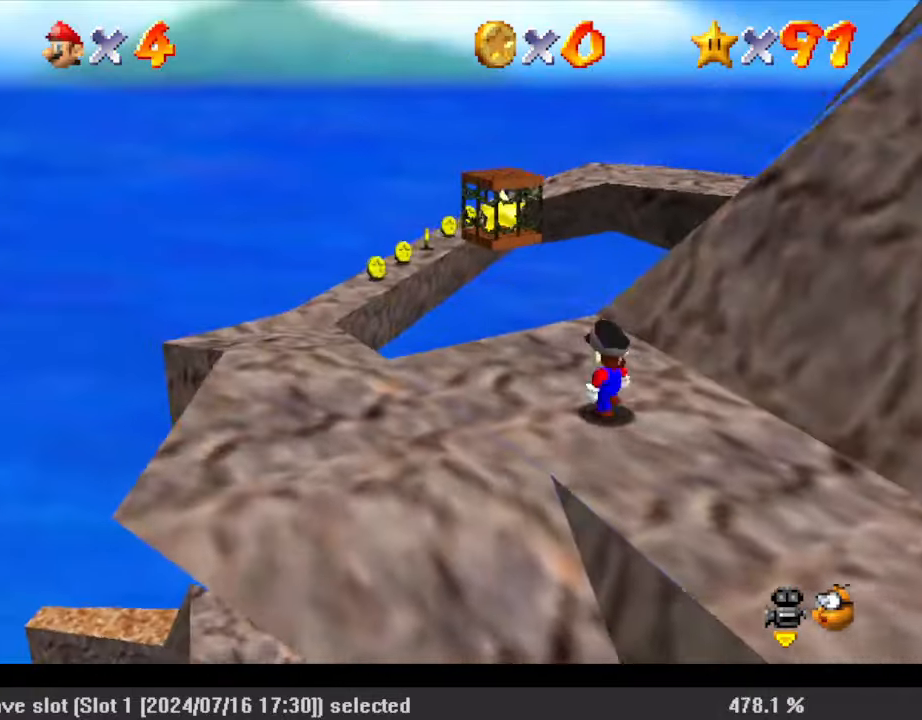
{"keys": ["left", "up"], "events": []}
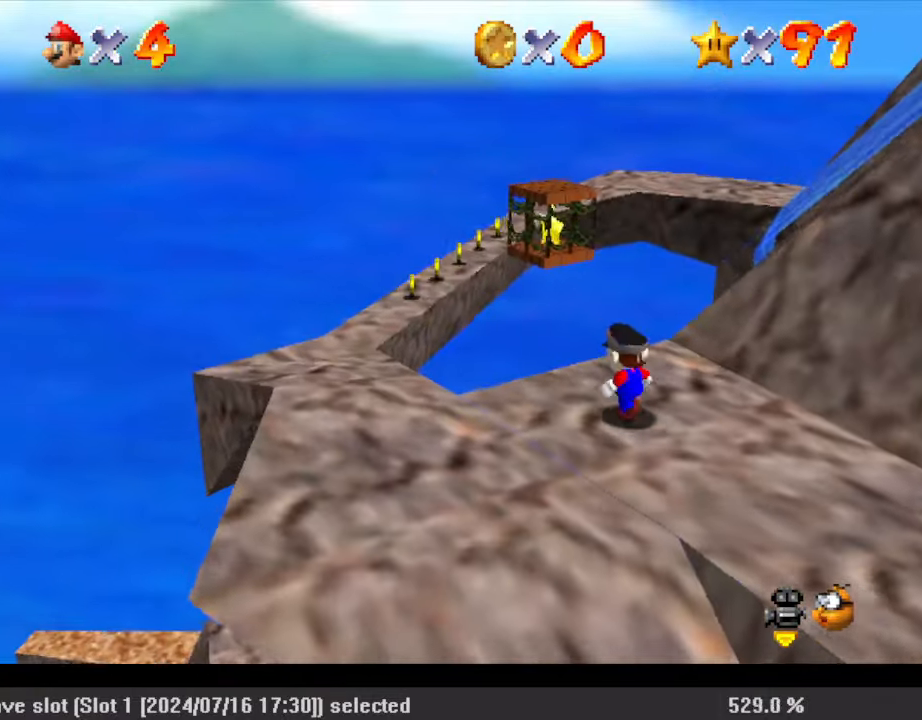
{"keys": [], "events": [[267, "left", "up"], [267, "up", "up"]]}
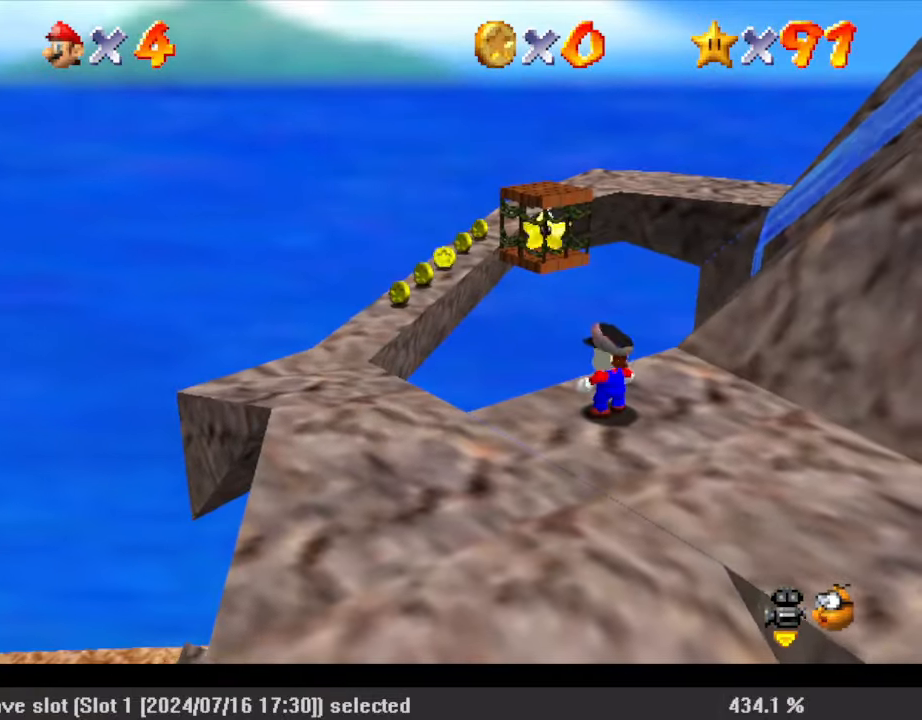
{"keys": [], "events": [[100, "shift", "down"], [200, "shift", "up"]]}
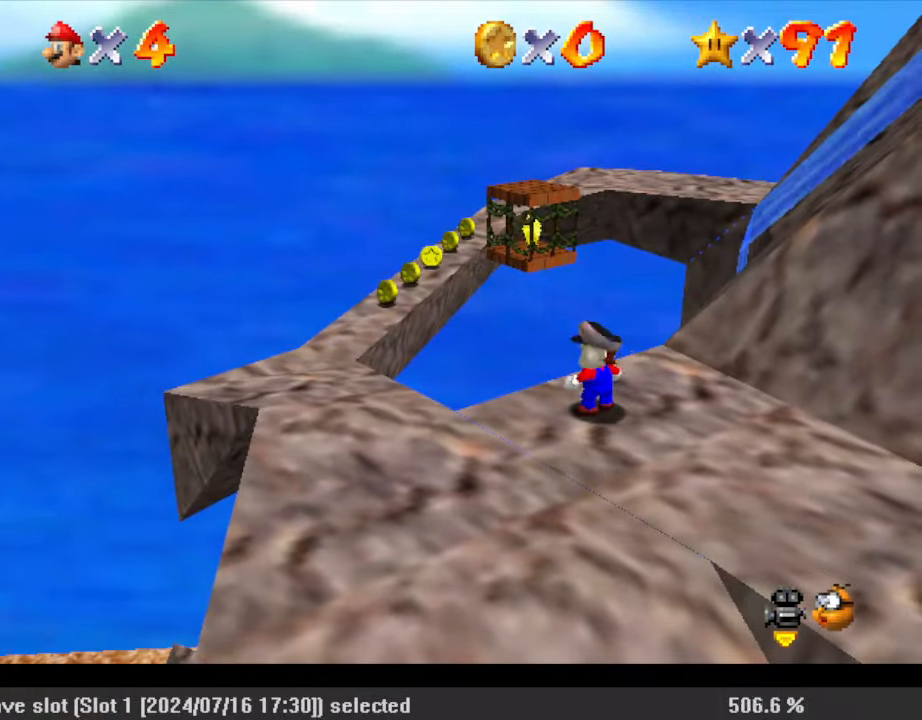
{"keys": [], "events": []}
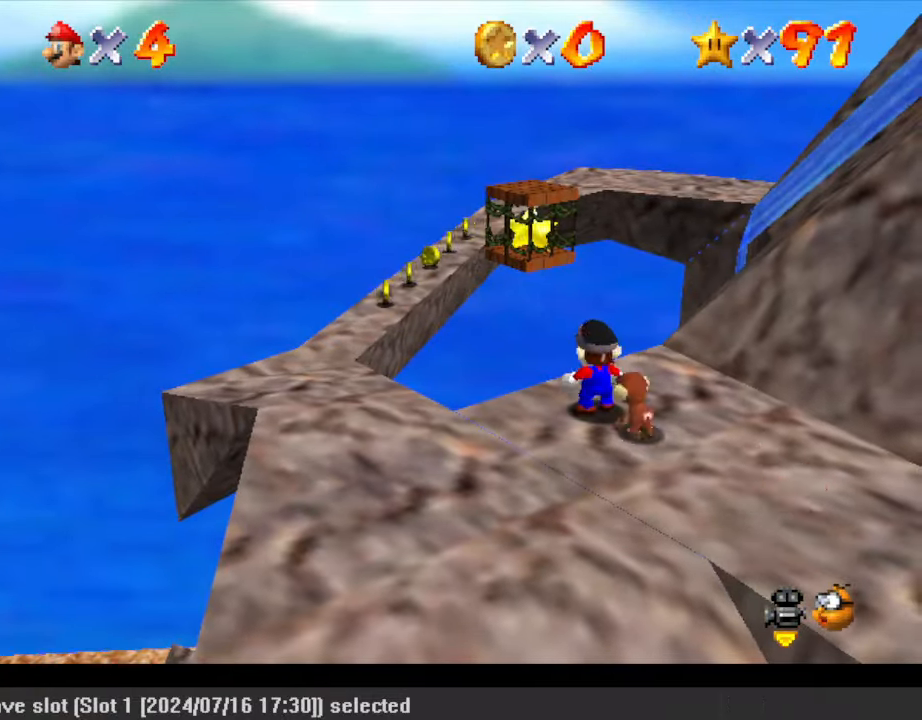
{"keys": ["shift"], "events": [[167, "shift", "down"], [267, "shift", "up"], [333, "shift", "down"], [400, "shift", "up"], [500, "shift", "down"]]}
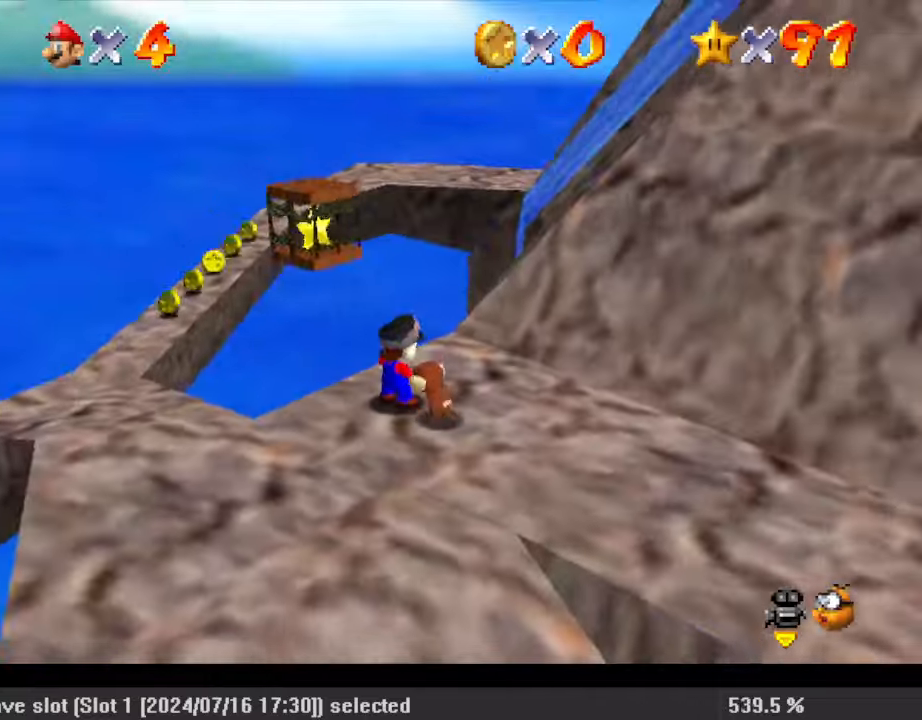
{"keys": ["up"], "events": [[67, "shift", "up"], [433, "up", "down"]]}
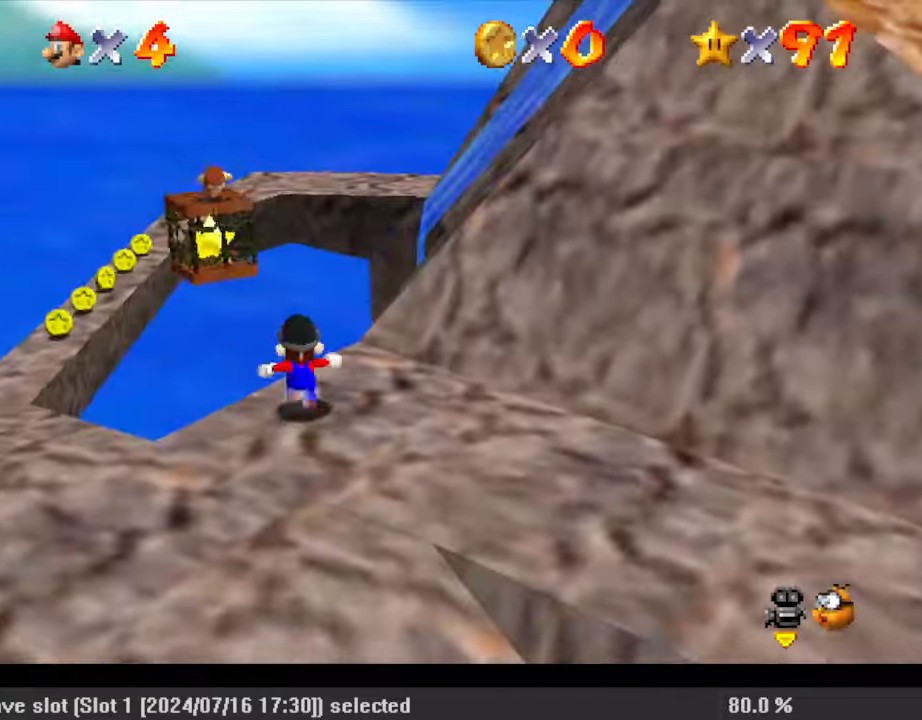
{"keys": ["left", "up"], "events": [[100, "shift", "down"], [167, "shift", "up"], [300, "c", "down"], [467, "c", "up"], [500, "left", "down"]]}
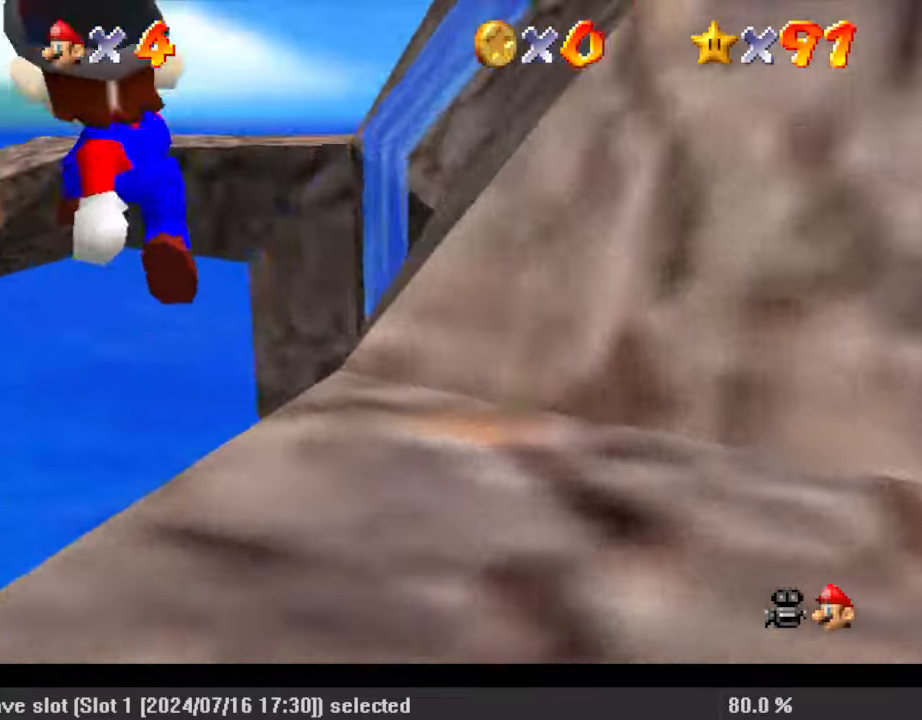
{"keys": ["down"], "events": [[133, "left", "up"], [133, "up", "up"], [233, "down", "down"]]}
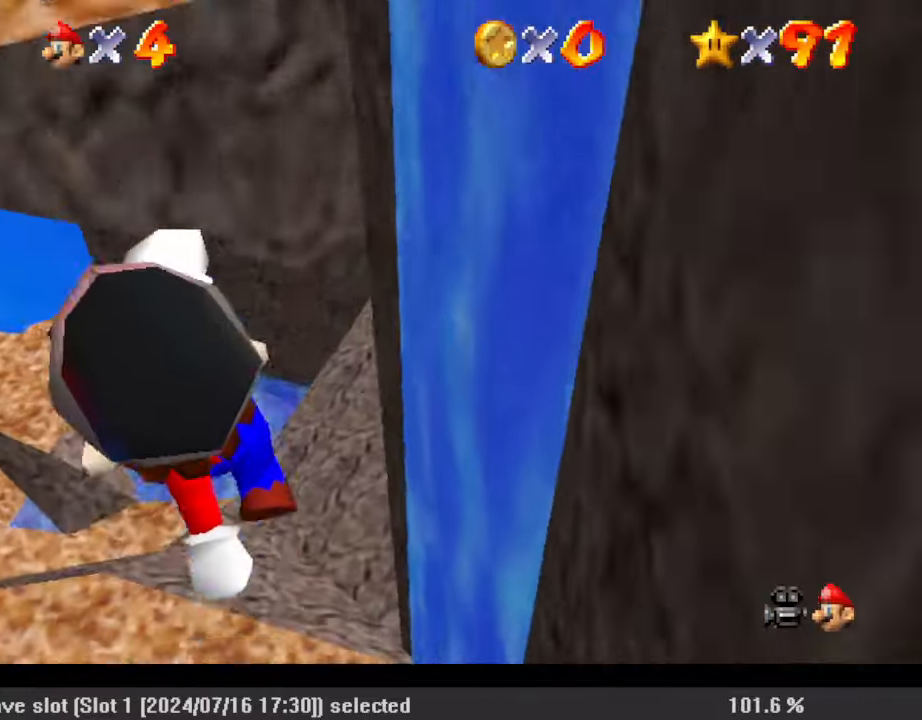
{"keys": [], "events": [[333, "left", "down"], [333, "s", "down"], [367, "left", "up"], [433, "down", "up"], [467, "s", "up"]]}
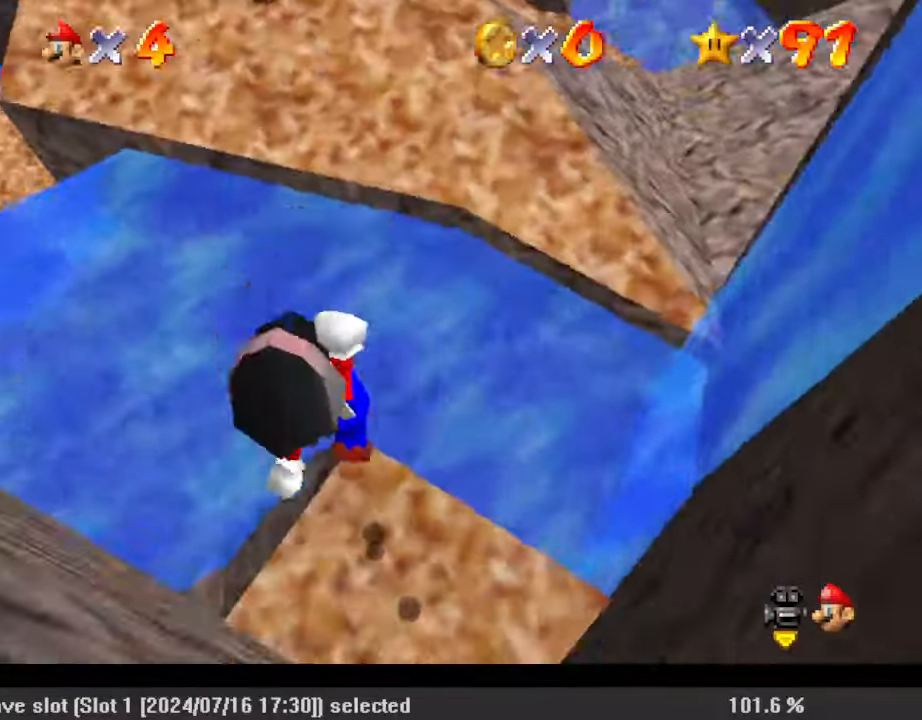
{"keys": [], "events": [[300, "ctrl", "down"], [300, "right", "down"], [333, "ctrl", "up"], [400, "right", "up"]]}